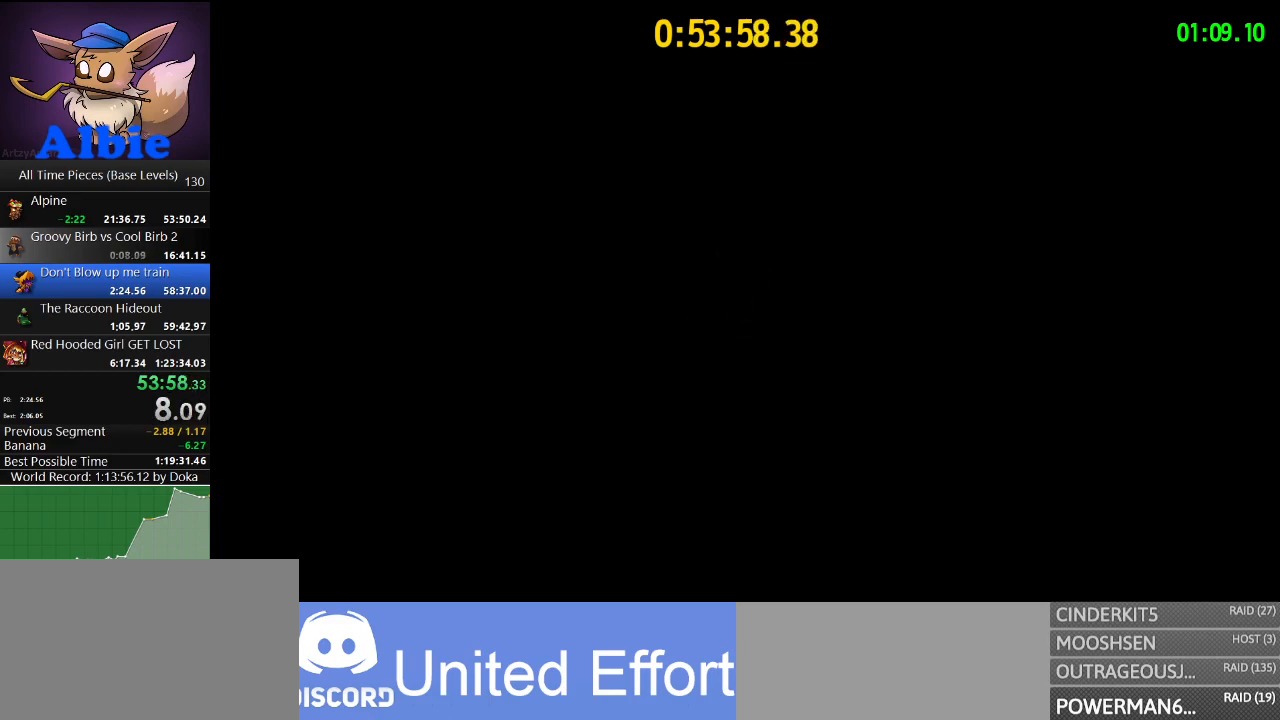
Gameplay with keyboard and mouse; each line is a JSON object with the keys and mouse buttons held at the frame after it. "events" lists presses ("down") and releases ("up") of "1", "2", "3", "4", "5", "a", "alt", "c", "caps_lock", "ctrl", "d", "e", "f", "g", "q", "r", "s", "shift", "space", "t", "tab", "v", "w", "x", "z", "mouse_left", "mouse_wheel" and "mouse_right" between this image and that frame as [ms after this image, input, new state], when the widget could be followed in between. "mouse_left", "mouse_wheel", "mouse_right" = the "left", "wheel", "right" buttons of the "mouse" list. No other keys are recorded. "wheel" means that the mouse wheel is clicked or scrolled. "mouse_move" is the direction in which the mouse moves at that frame (one of eight, or "still"), when it could be read.
{"keys": [], "mouse": [], "mouse_move": "still", "events": [[100, "mouse_wheel", "down"], [133, "q", "down"], [233, "mouse_left", "down"], [300, "mouse_wheel", "up"], [300, "q", "up"], [367, "mouse_left", "up"], [433, "mouse_left", "down"], [467, "mouse_left", "up"]]}
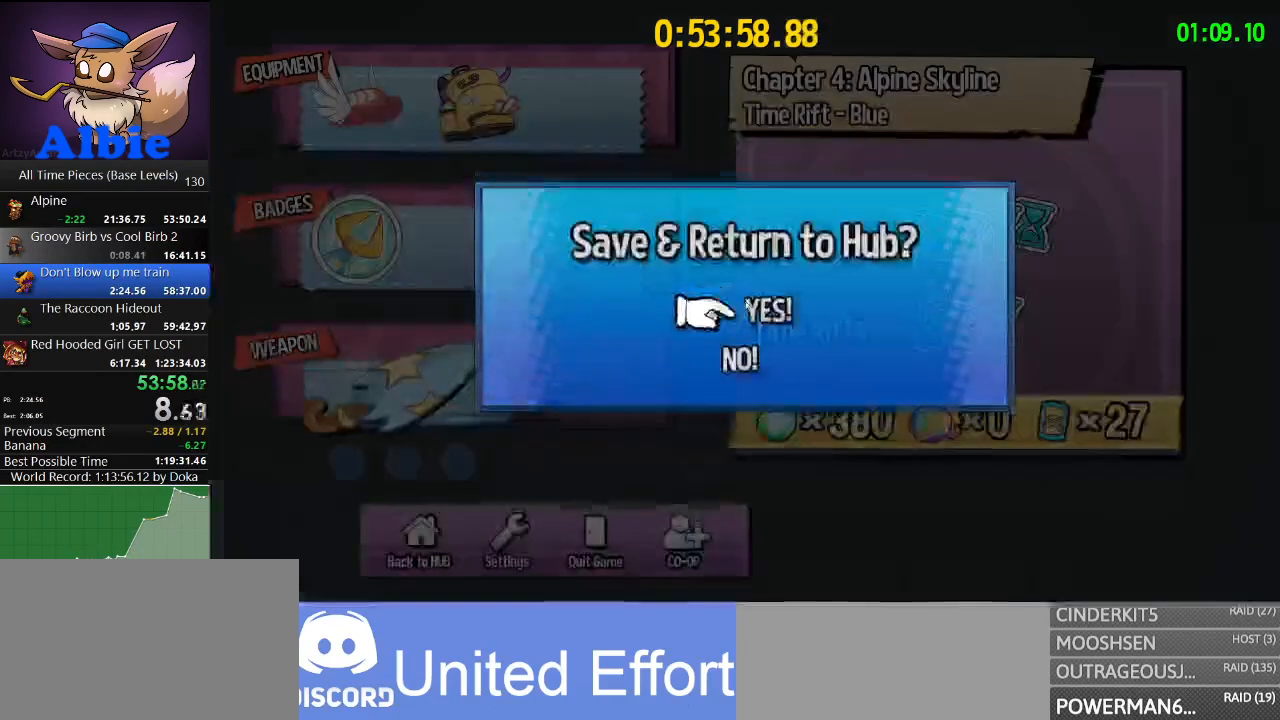
{"keys": [], "mouse": [], "mouse_move": "still", "events": [[67, "mouse_left", "down"], [167, "mouse_left", "up"], [200, "mouse_left", "down"], [300, "mouse_left", "up"]]}
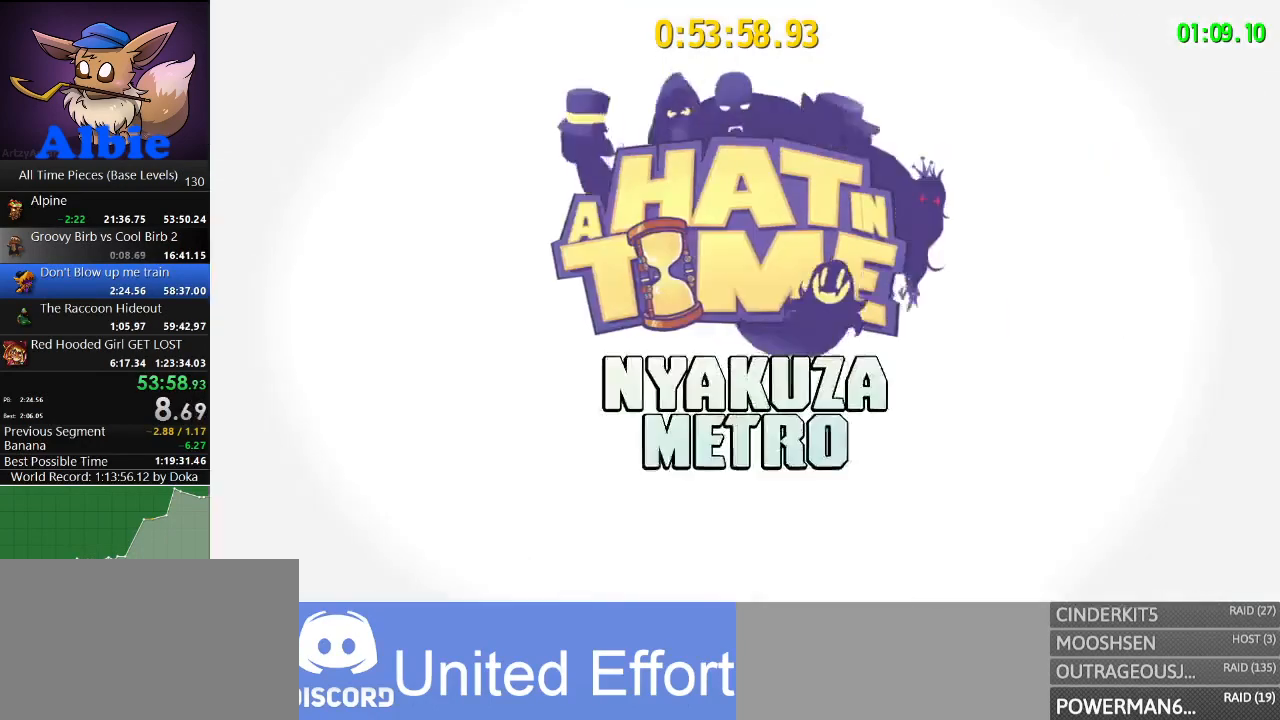
{"keys": [], "mouse": [], "mouse_move": "still", "events": []}
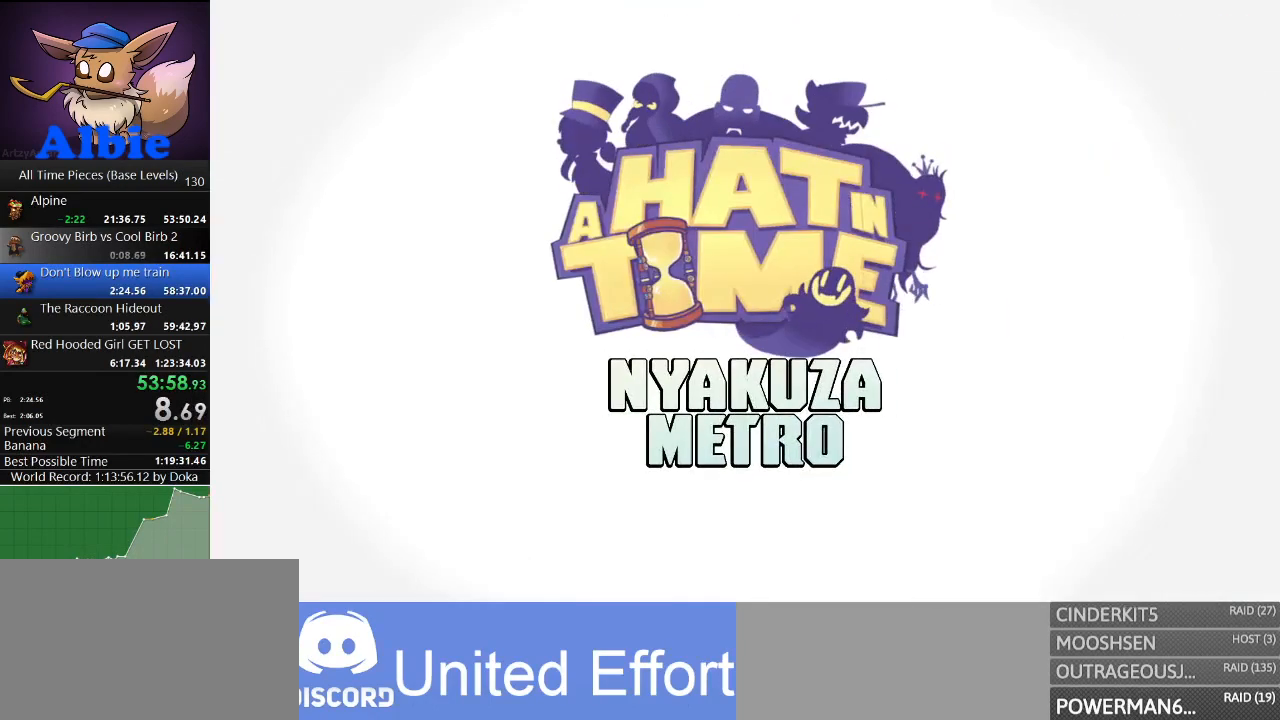
{"keys": [], "mouse": [], "mouse_move": "still", "events": []}
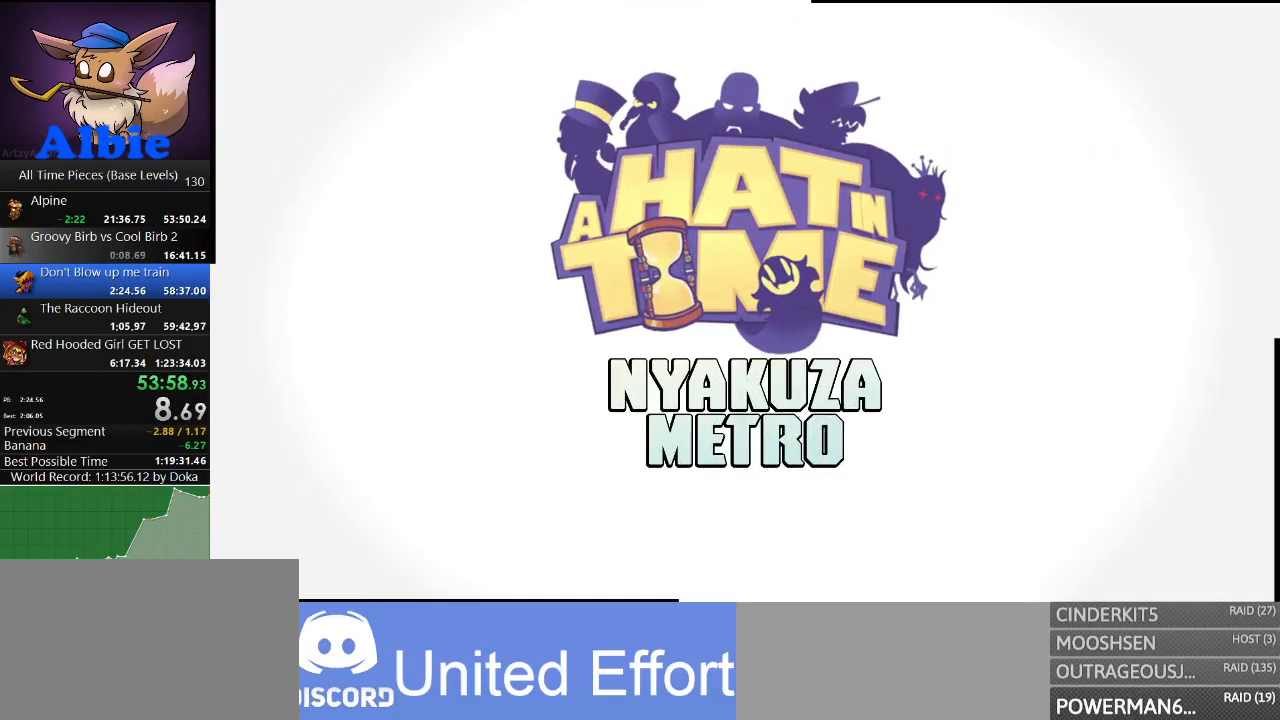
{"keys": [], "mouse": [], "mouse_move": "still", "events": []}
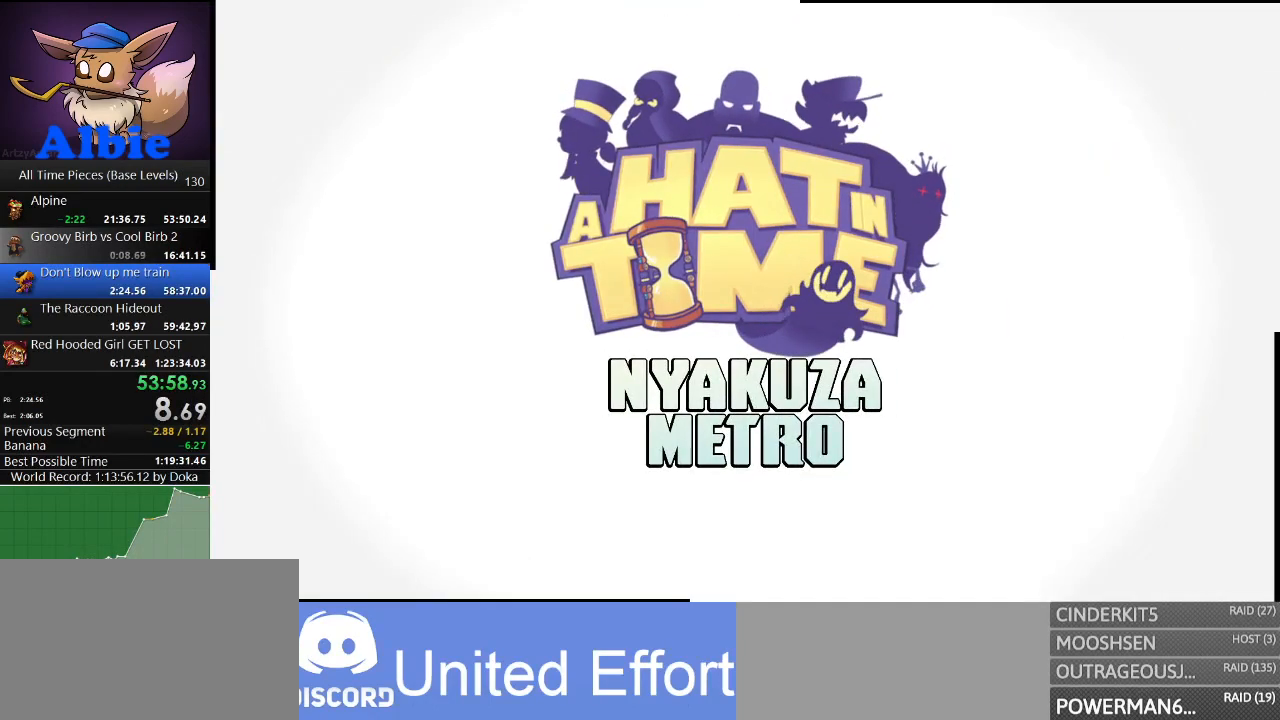
{"keys": [], "mouse": [], "mouse_move": "still", "events": []}
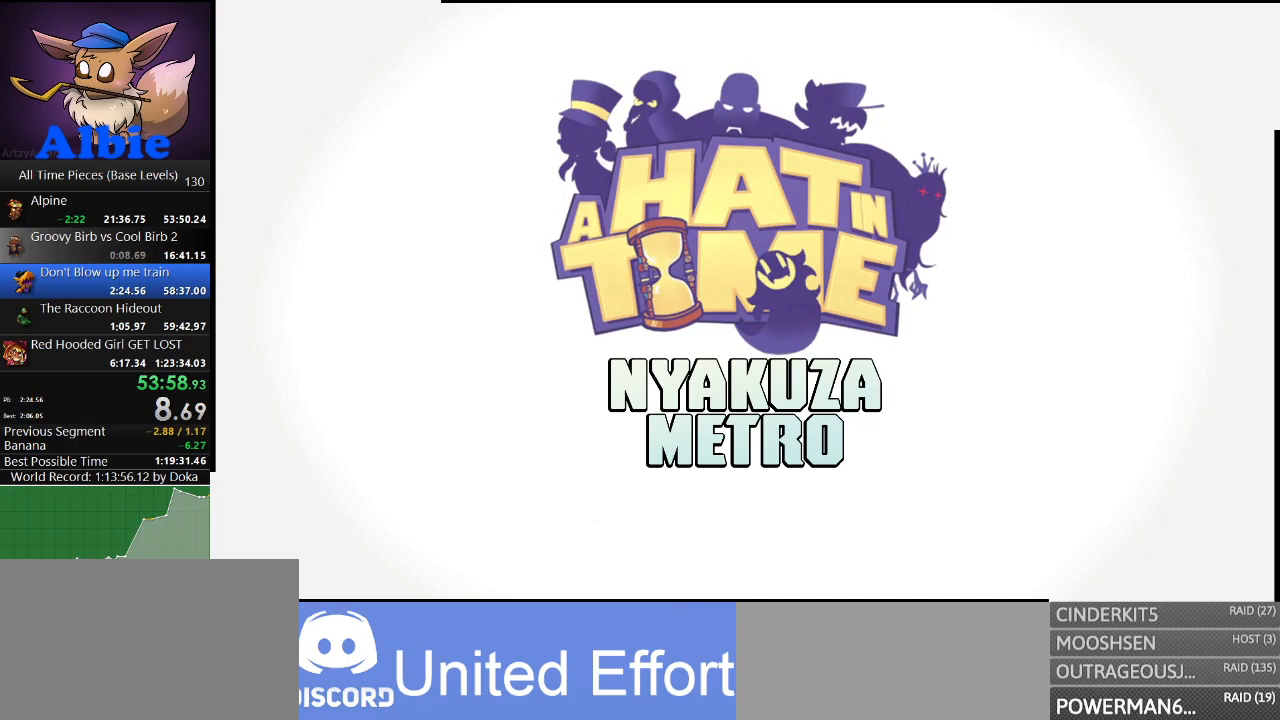
{"keys": [], "mouse": [], "mouse_move": "still", "events": []}
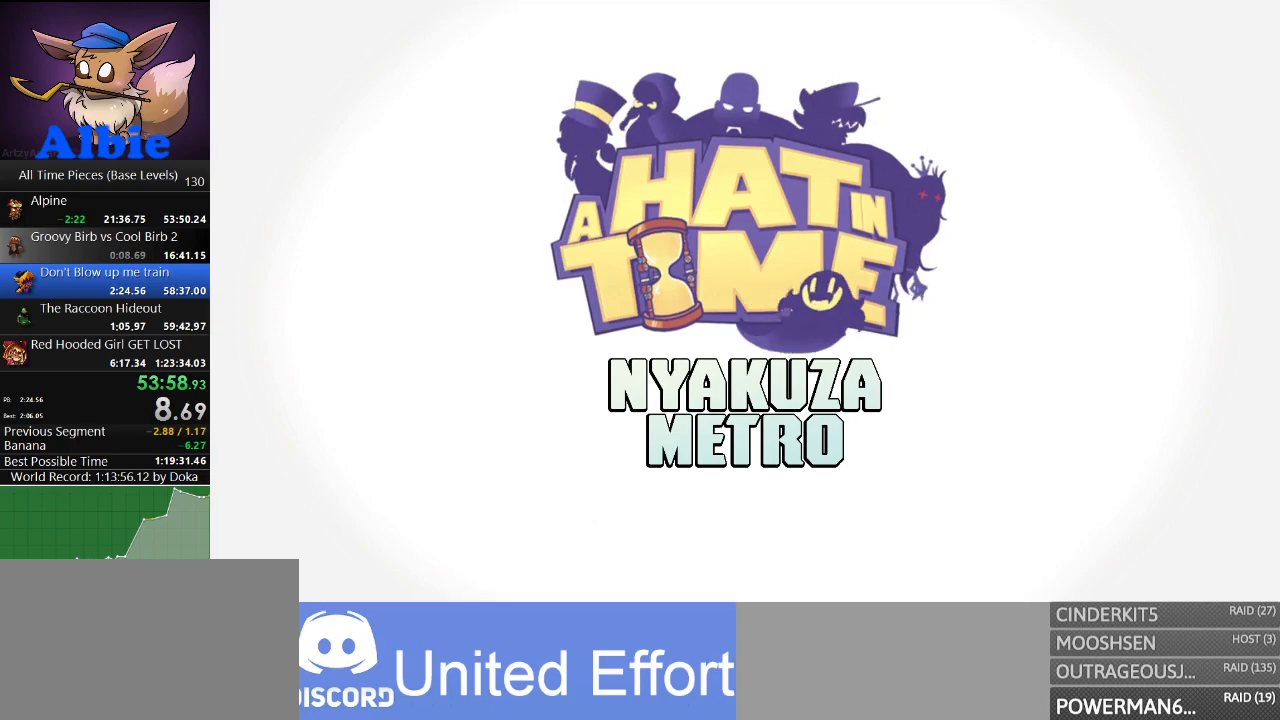
{"keys": [], "mouse": [], "mouse_move": "still", "events": []}
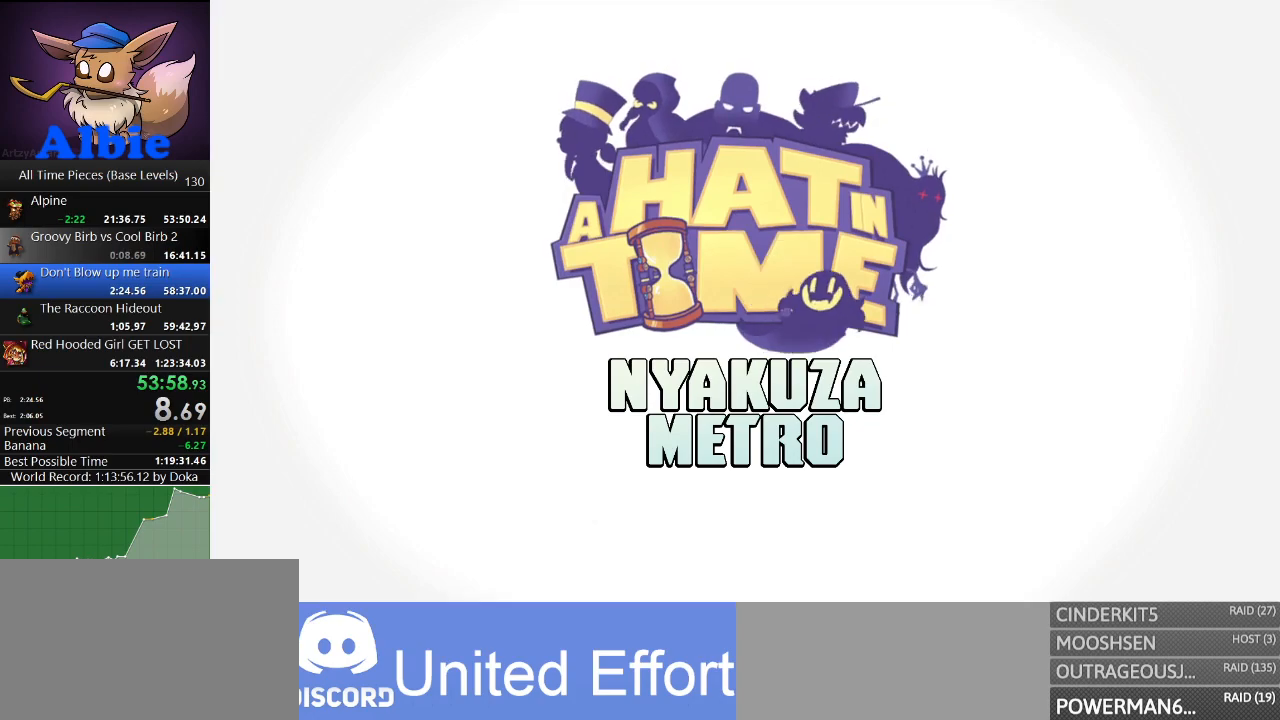
{"keys": ["s"], "mouse": [], "mouse_move": "still", "events": [[500, "s", "down"]]}
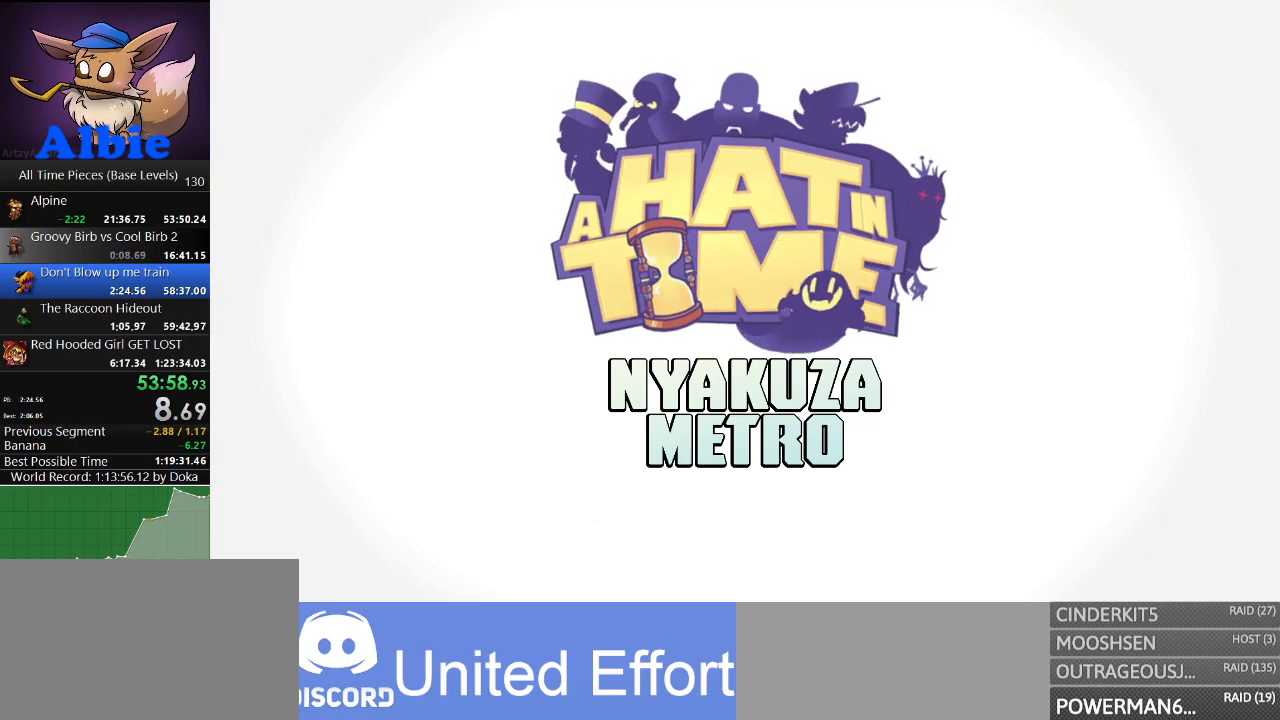
{"keys": ["d", "s"], "mouse": [], "mouse_move": "still", "events": [[100, "d", "down"], [300, "d", "up"], [433, "d", "down"]]}
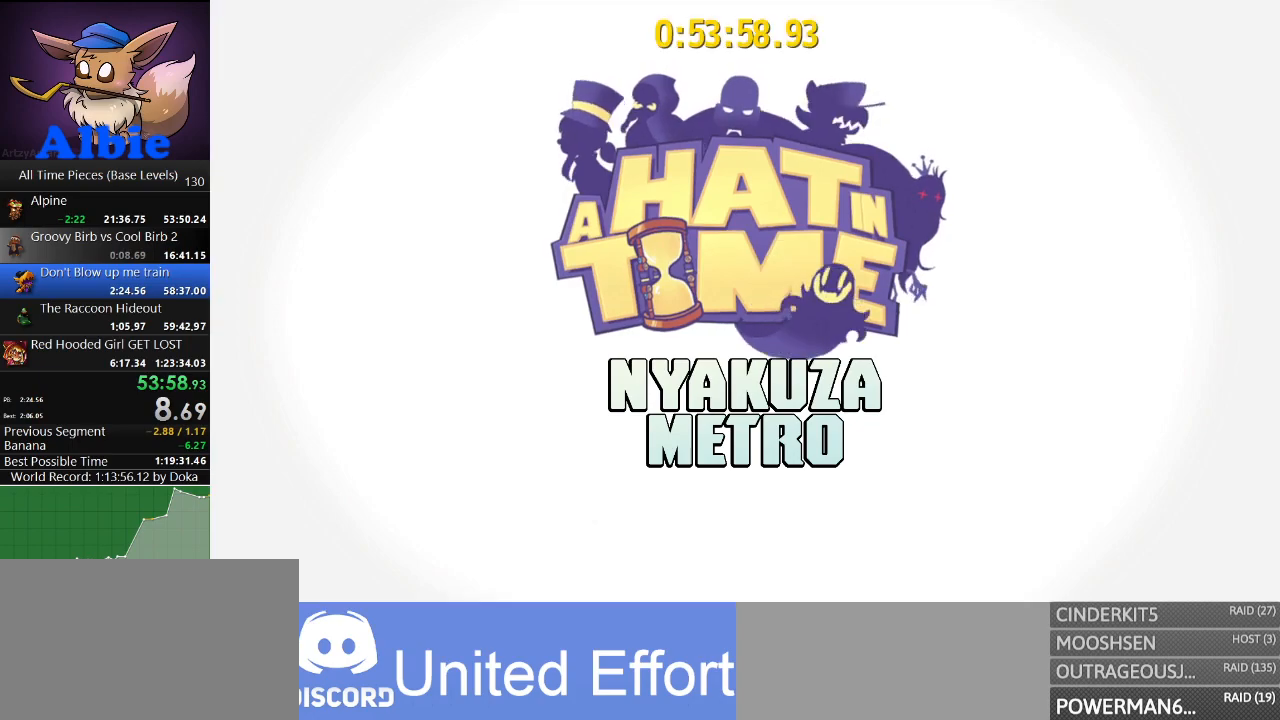
{"keys": ["s"], "mouse": [], "mouse_move": "still", "events": [[200, "d", "up"]]}
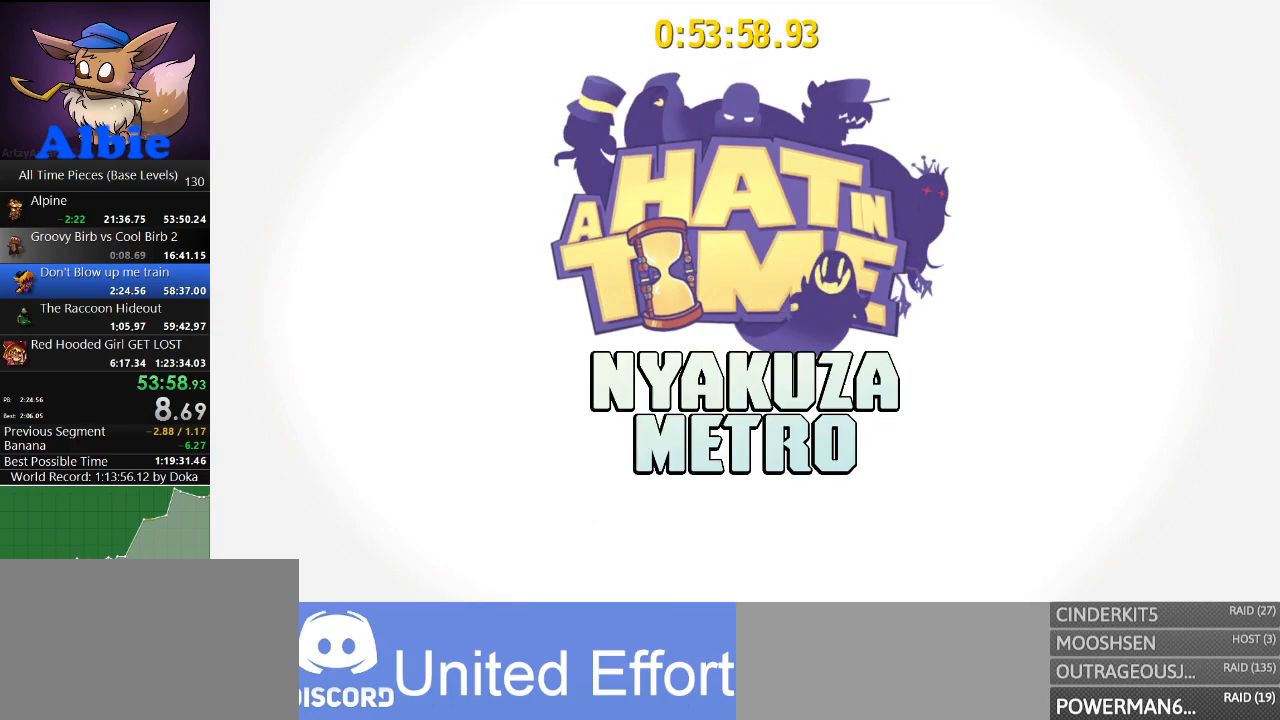
{"keys": ["s"], "mouse": [], "mouse_move": "still", "events": []}
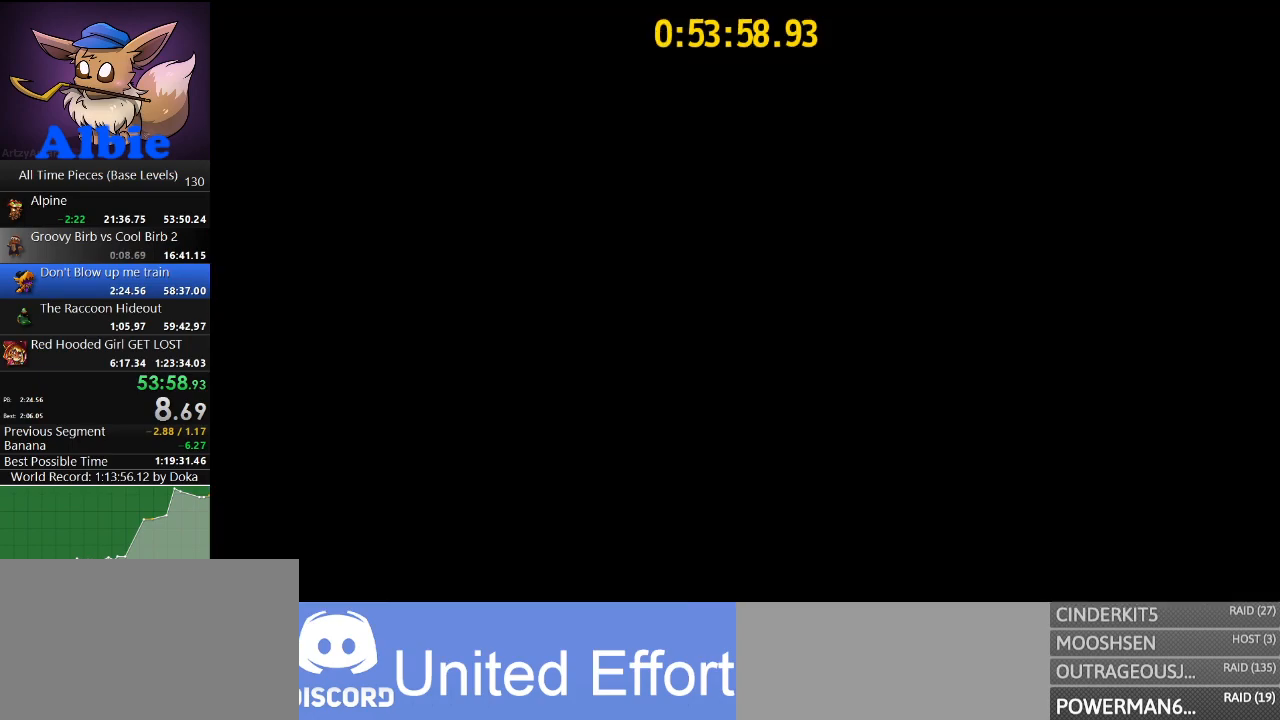
{"keys": ["s", "space"], "mouse": [], "mouse_move": "still", "events": [[467, "space", "down"]]}
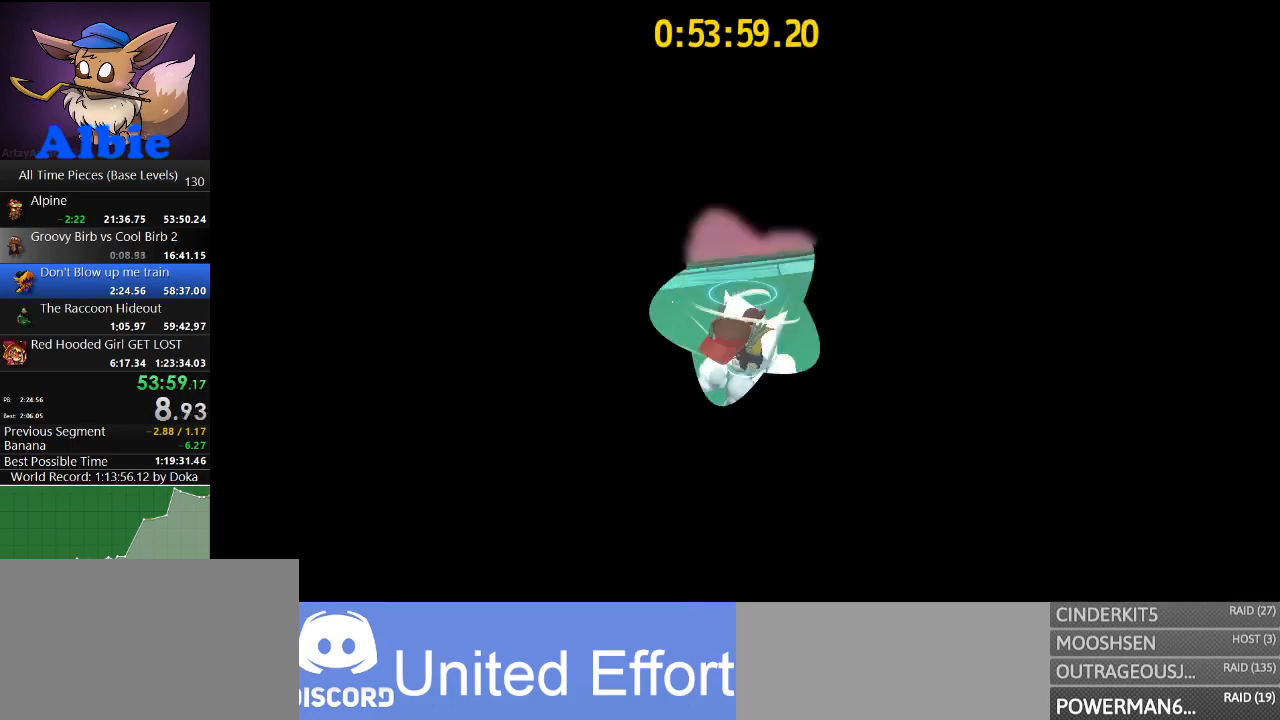
{"keys": ["d"], "mouse": ["left"], "mouse_move": "still", "events": [[33, "d", "down"], [100, "mouse_left", "down"], [100, "space", "up"], [400, "s", "up"]]}
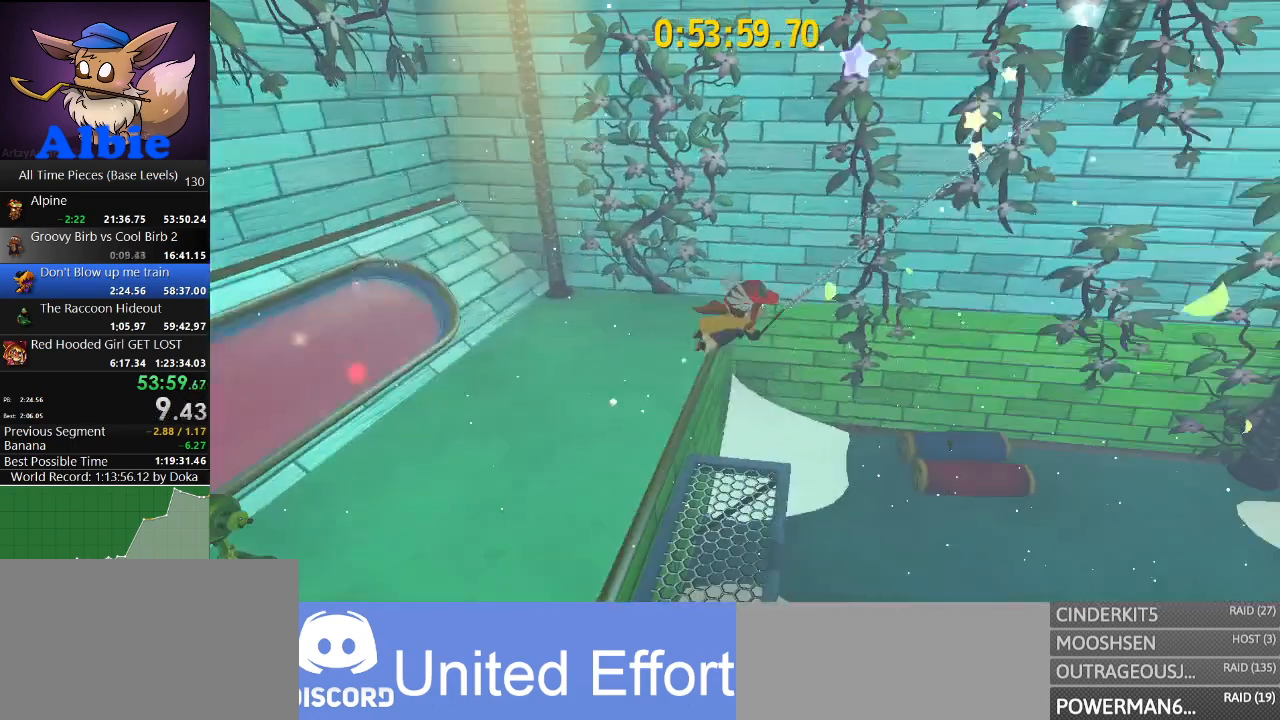
{"keys": ["d", "w"], "mouse": ["left"], "mouse_move": "right", "events": [[33, "d", "up"], [33, "w", "down"], [367, "d", "down"]]}
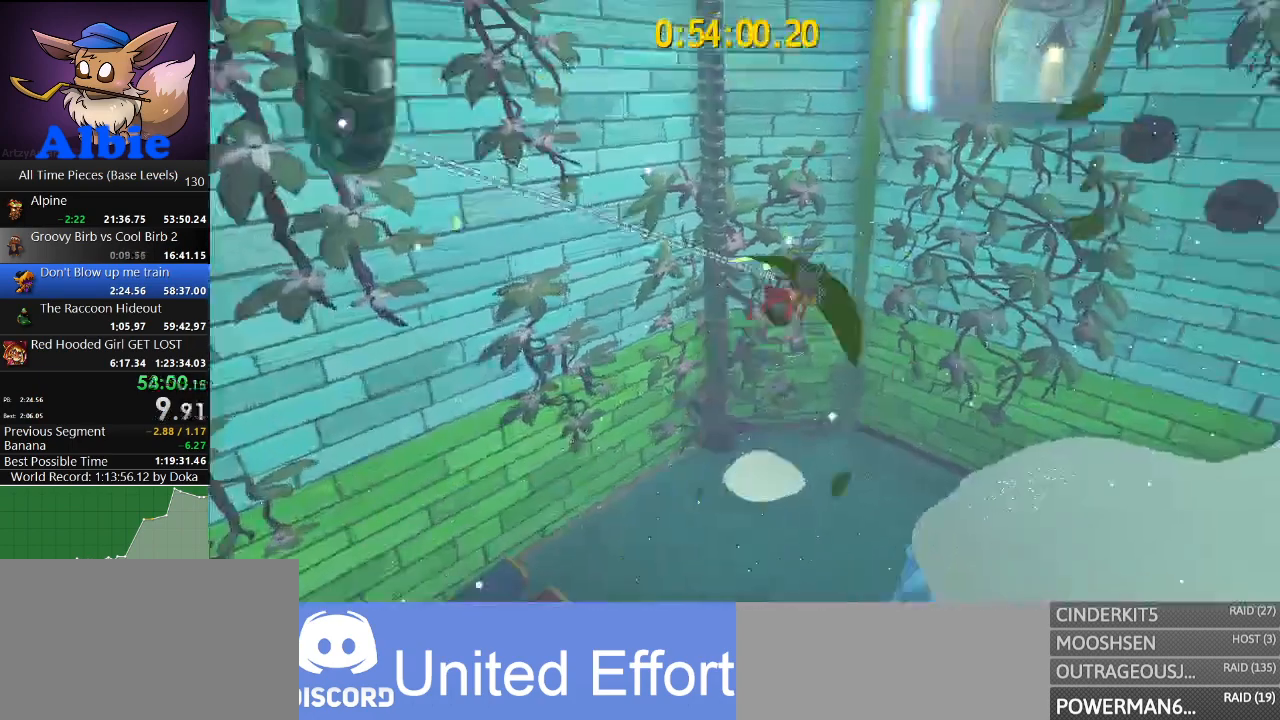
{"keys": ["shift", "w"], "mouse": [], "mouse_move": "right", "events": [[67, "mouse_left", "up"], [200, "d", "up"], [267, "space", "down"], [433, "shift", "down"], [467, "space", "up"]]}
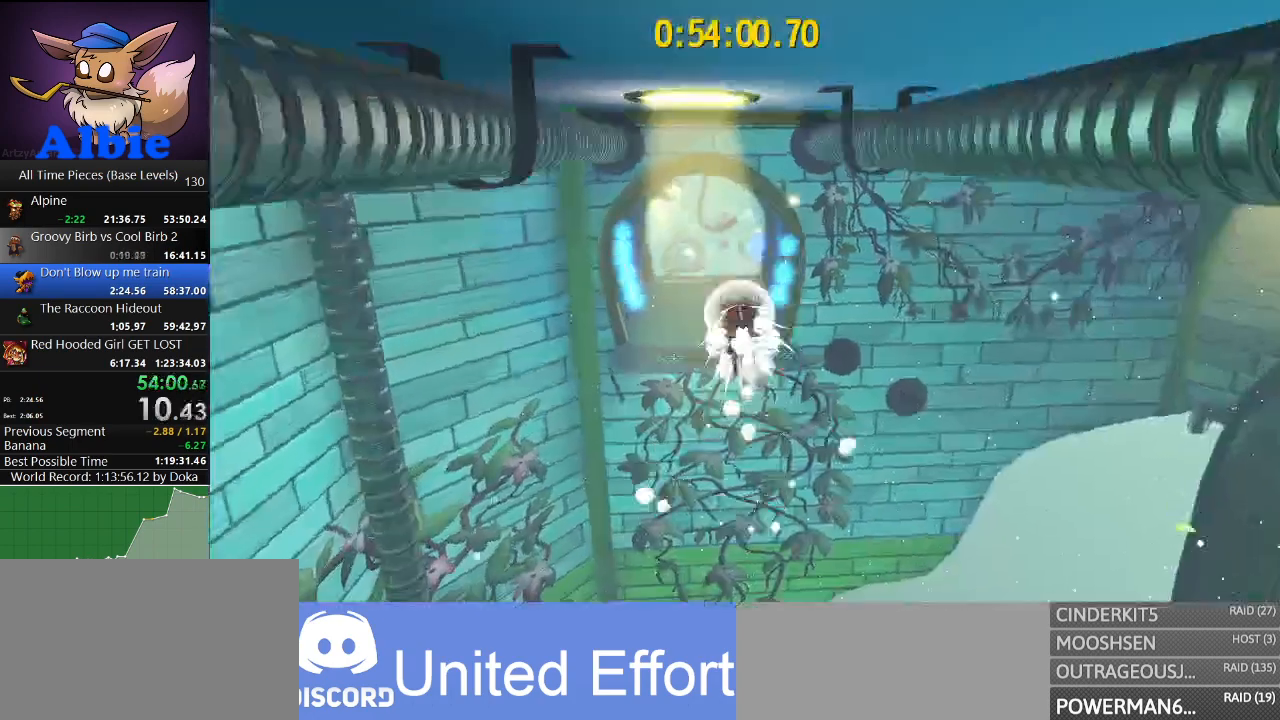
{"keys": ["w"], "mouse": [], "mouse_move": "still", "events": [[33, "shift", "up"], [67, "d", "down"], [167, "d", "up"], [267, "a", "down"], [400, "a", "up"]]}
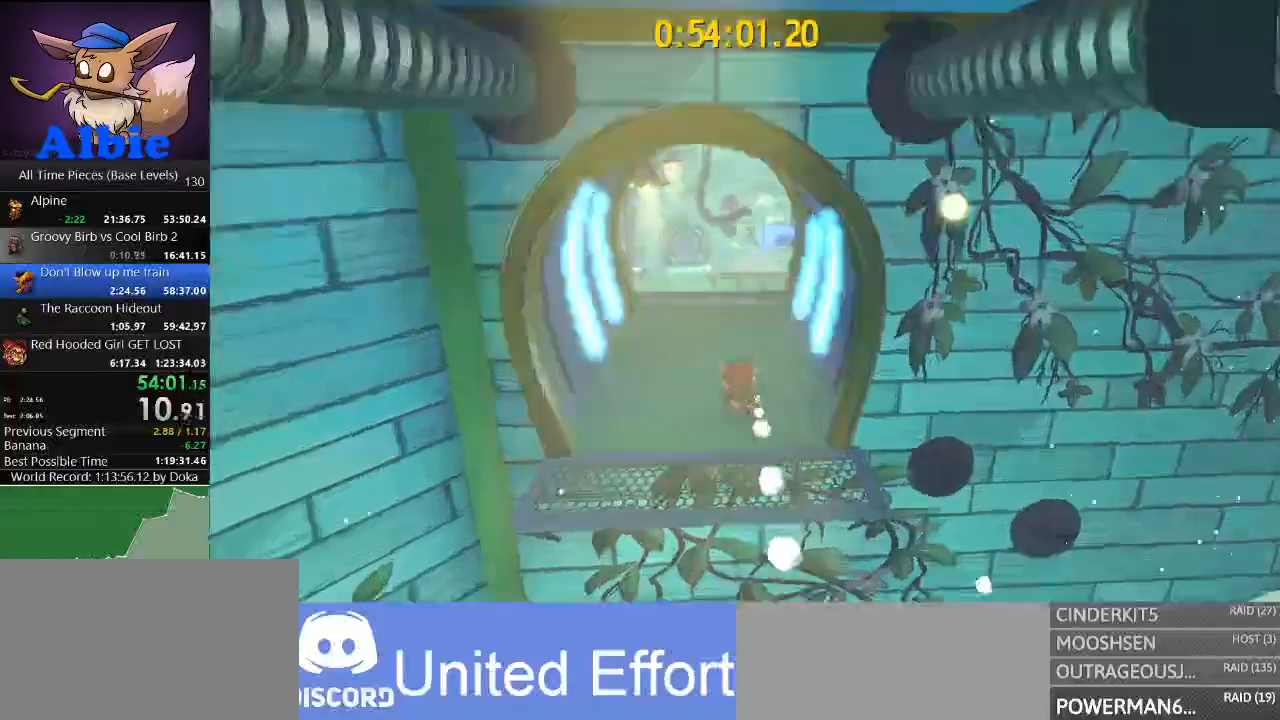
{"keys": ["w"], "mouse": ["left"], "mouse_move": "still", "events": [[100, "shift", "down"], [233, "shift", "up"], [367, "mouse_left", "down"]]}
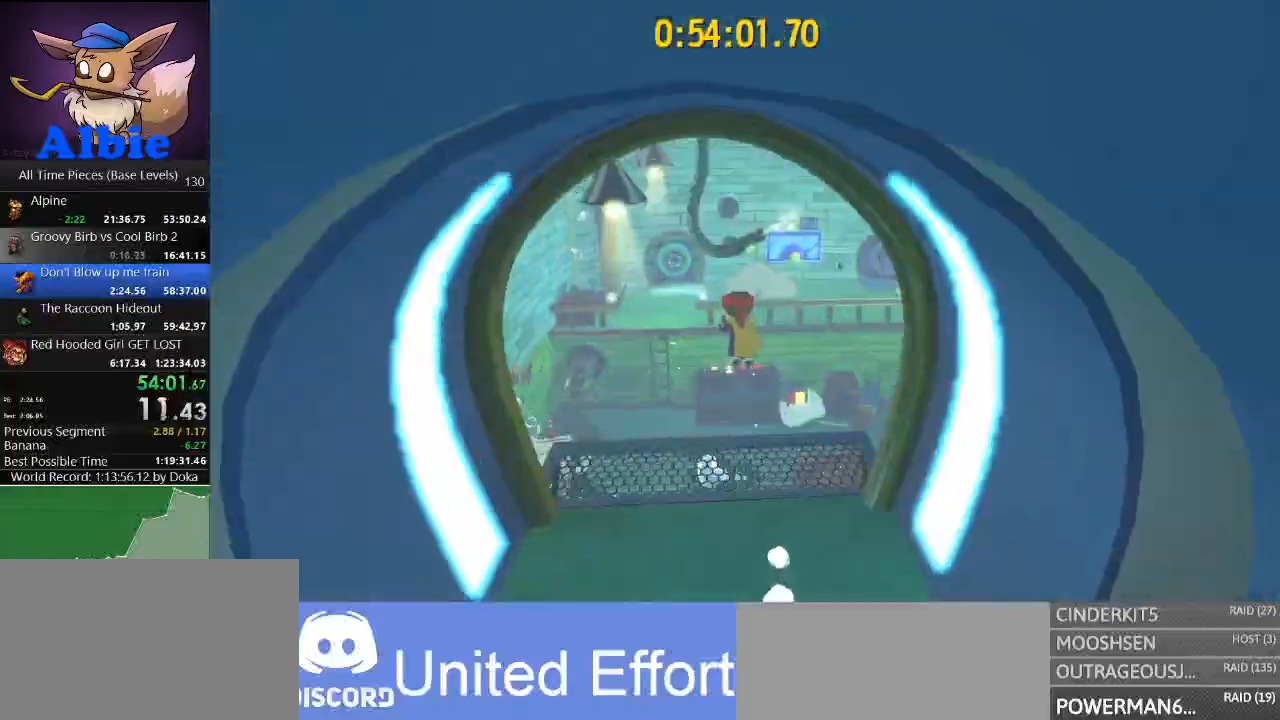
{"keys": ["w"], "mouse": ["left"], "mouse_move": "still", "events": []}
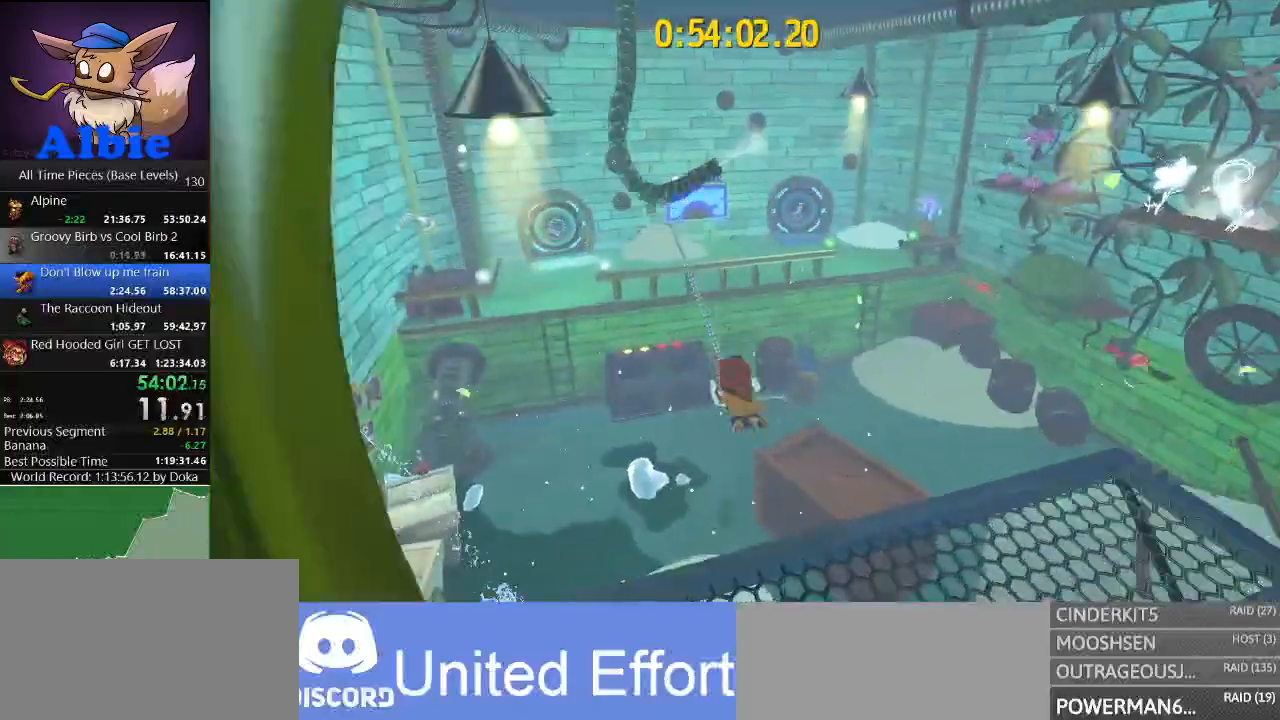
{"keys": ["a", "w"], "mouse": [], "mouse_move": "left", "events": [[267, "a", "down"], [433, "mouse_left", "up"]]}
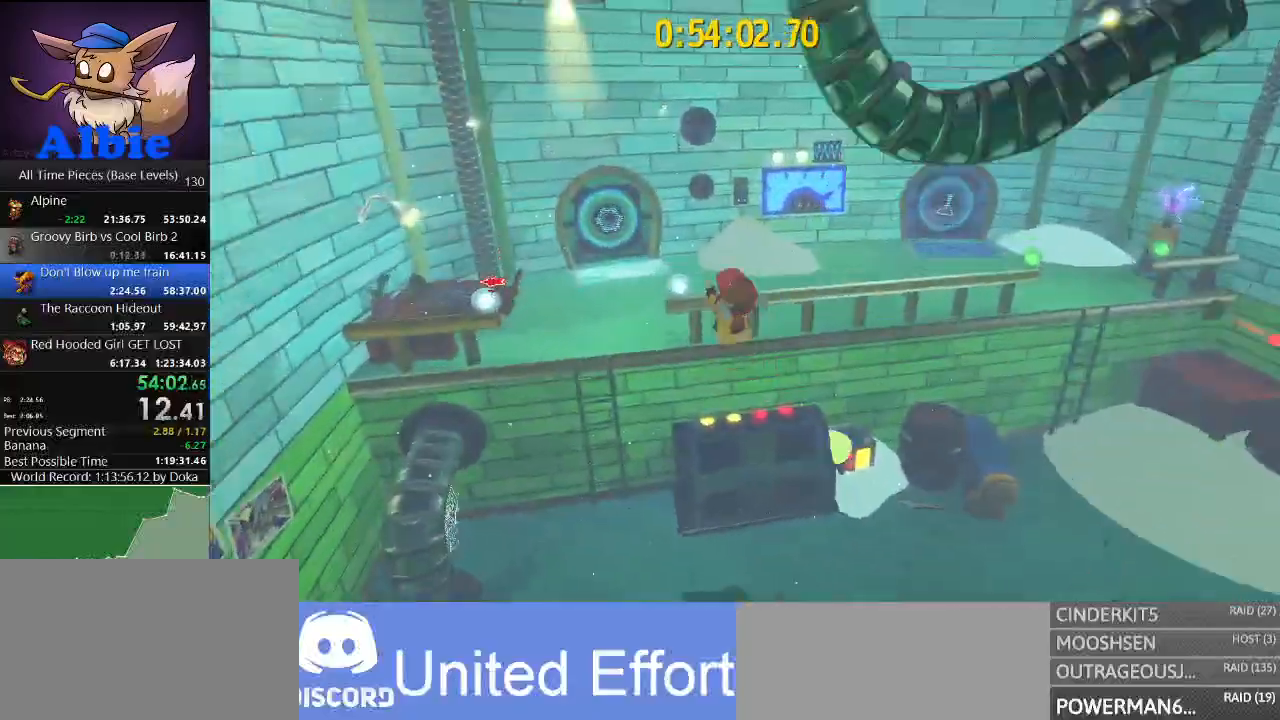
{"keys": ["a", "w"], "mouse": [], "mouse_move": "left", "events": [[67, "shift", "down"], [167, "shift", "up"], [233, "a", "up"], [500, "a", "down"]]}
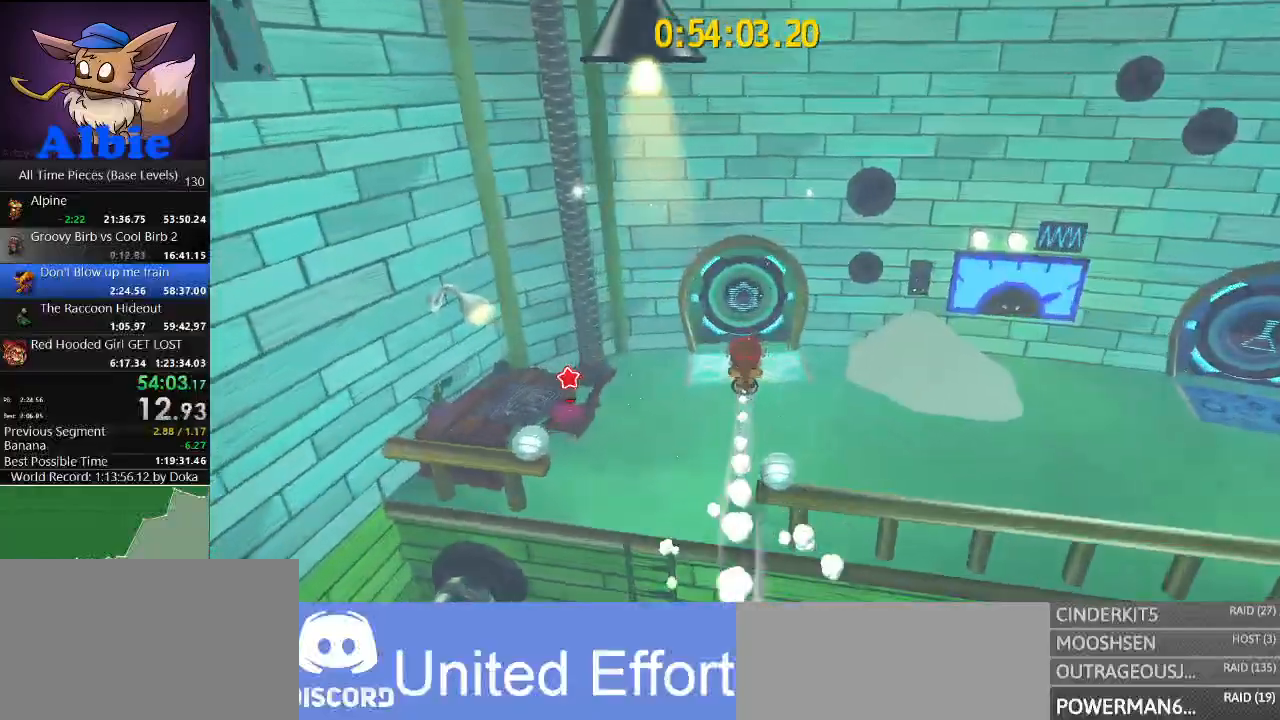
{"keys": ["shift", "w"], "mouse": [], "mouse_move": "left", "events": [[133, "a", "up"], [433, "shift", "down"]]}
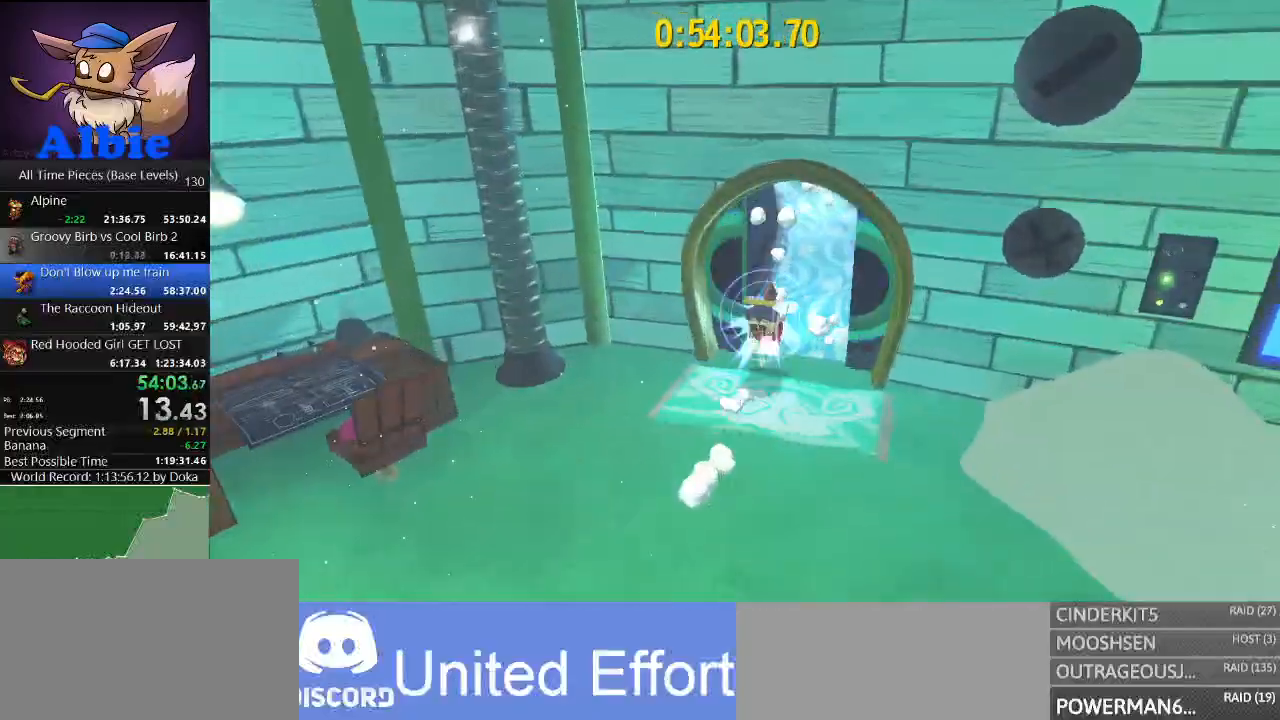
{"keys": ["shift", "w"], "mouse": [], "mouse_move": "right", "events": [[33, "shift", "up"], [400, "shift", "down"]]}